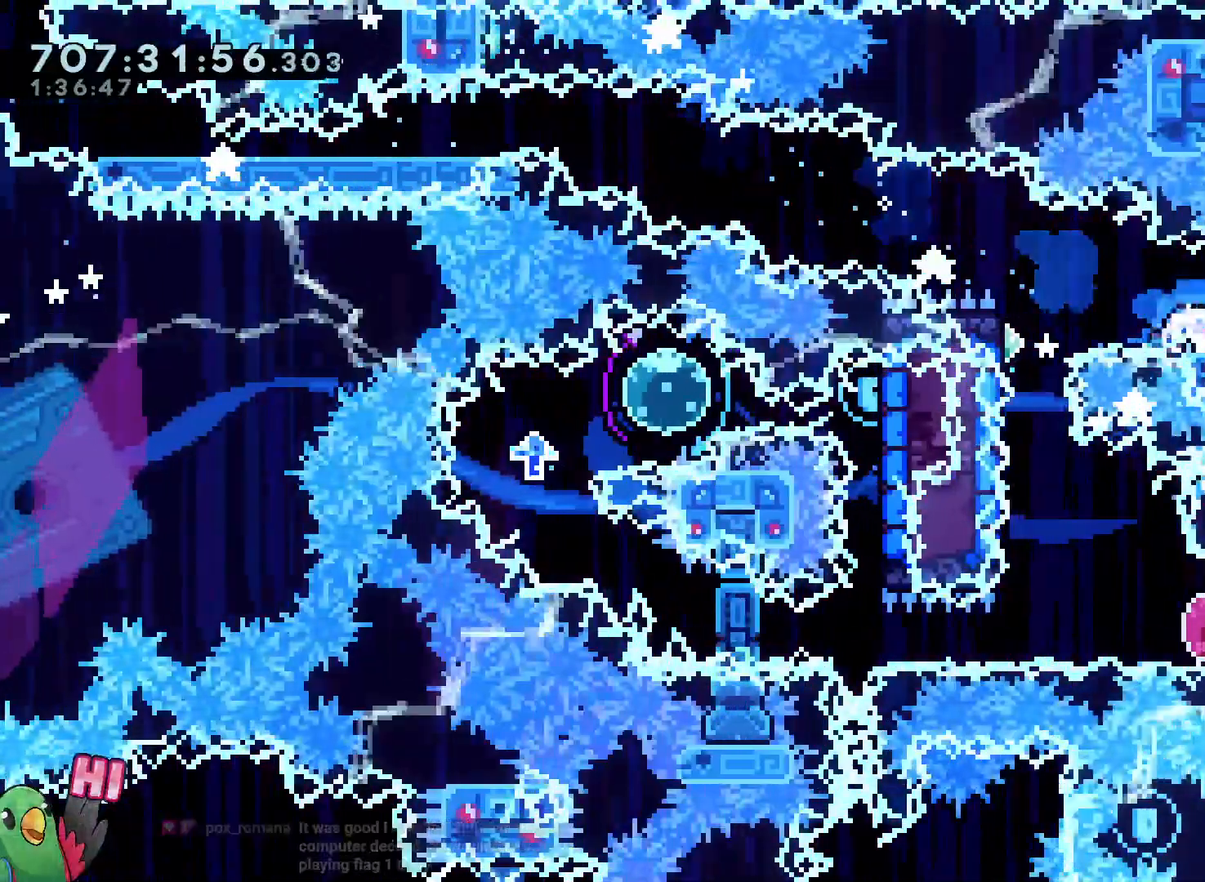
Gameplay with a controller (Nintendo layout); each line is a JSON object with the inputs held at the frame after it (dt_ms = milliseconds from this image to that frame). "events" lists button and stick changes between this image and that frame as [ms after this image, input, new state], when the widget could be followed in between. Not read: DPAD_RIGHT HOME L3 R3 SELECT START X.
{"dt_ms": 500, "buttons": [], "left_stick": "center", "right_stick": "center"}
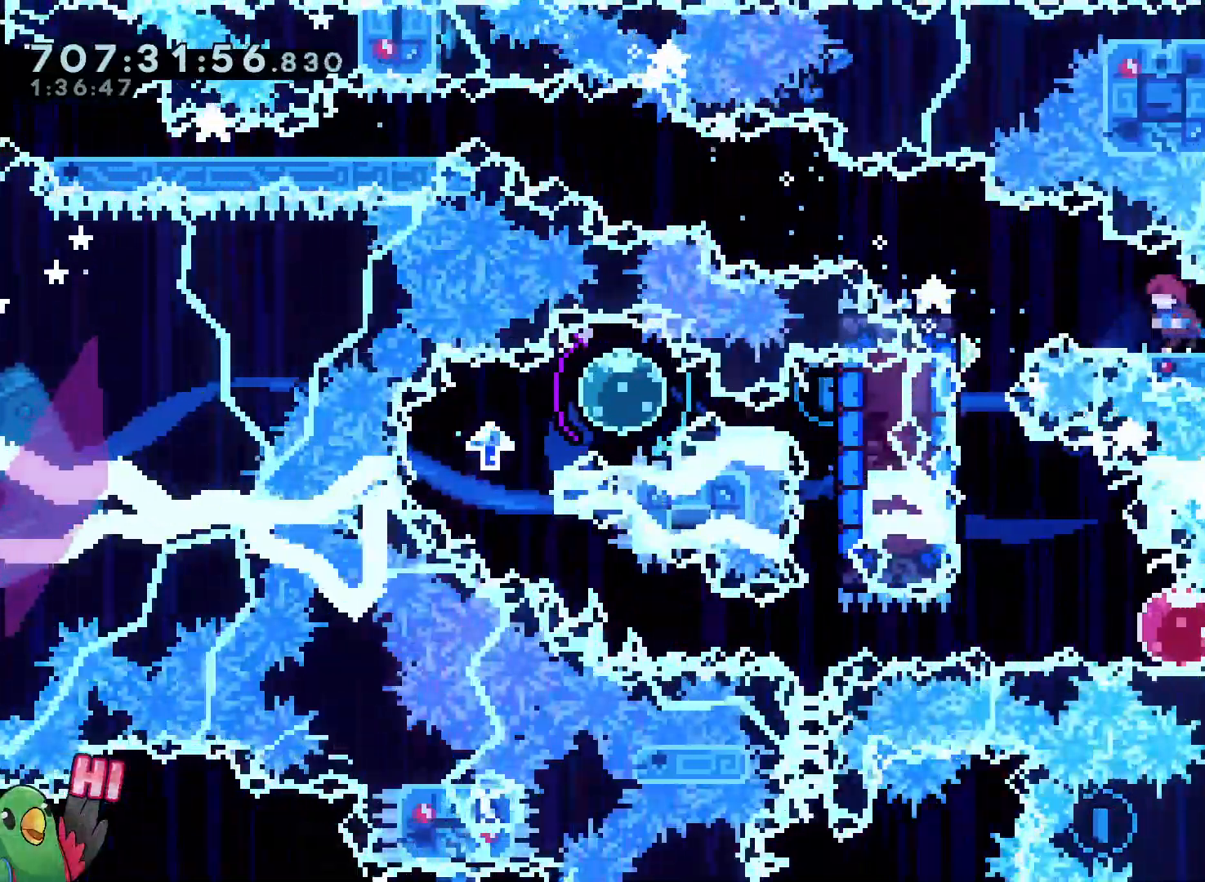
{"dt_ms": 500, "buttons": [], "left_stick": "down", "right_stick": "center", "events": [[17, "left_stick", "left"], [100, "Y", "down"], [233, "Y", "up"], [300, "left_stick", "down"], [350, "Y", "down"], [500, "Y", "up"]]}
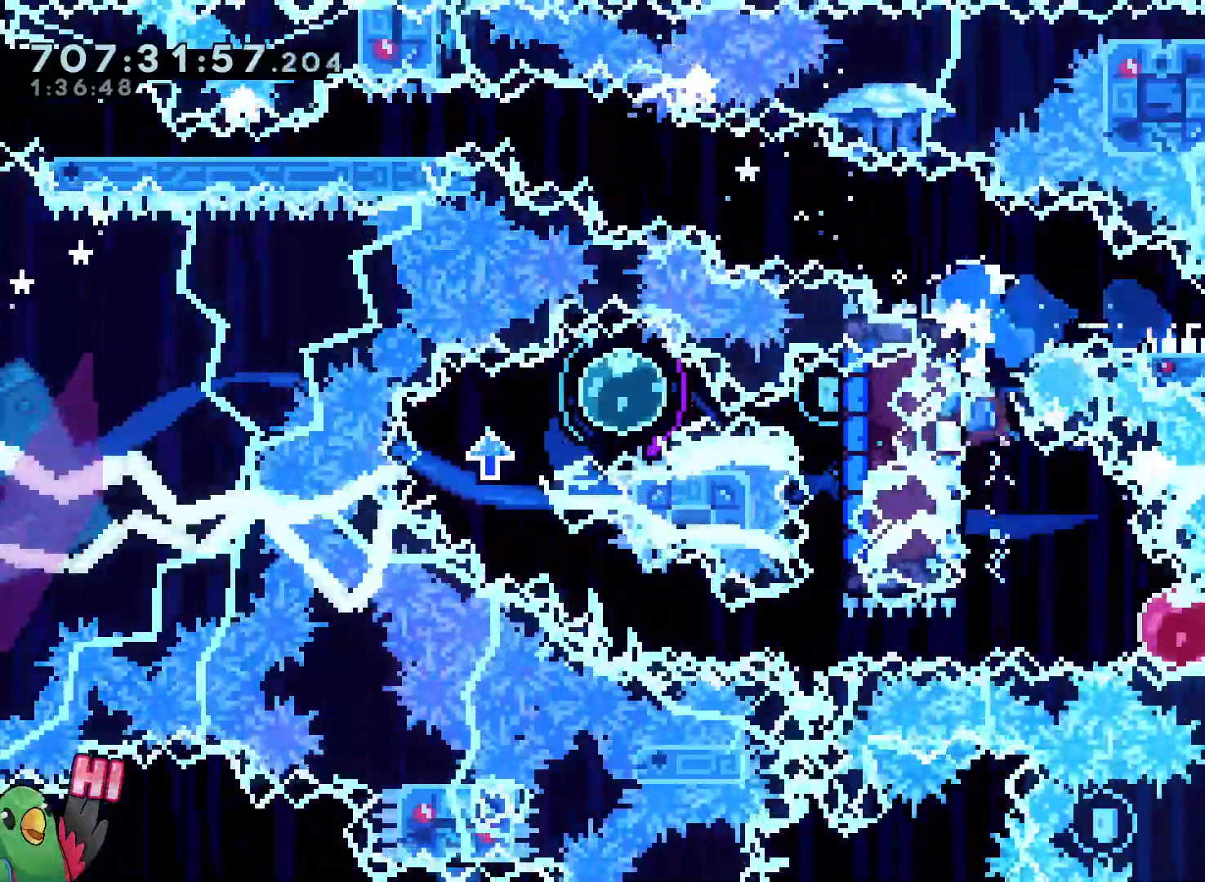
{"dt_ms": 500, "buttons": [], "left_stick": "left", "right_stick": "center", "events": [[100, "left_stick", "down-right"], [117, "Y", "down"], [267, "Y", "up"], [367, "left_stick", "center"], [483, "left_stick", "left"]]}
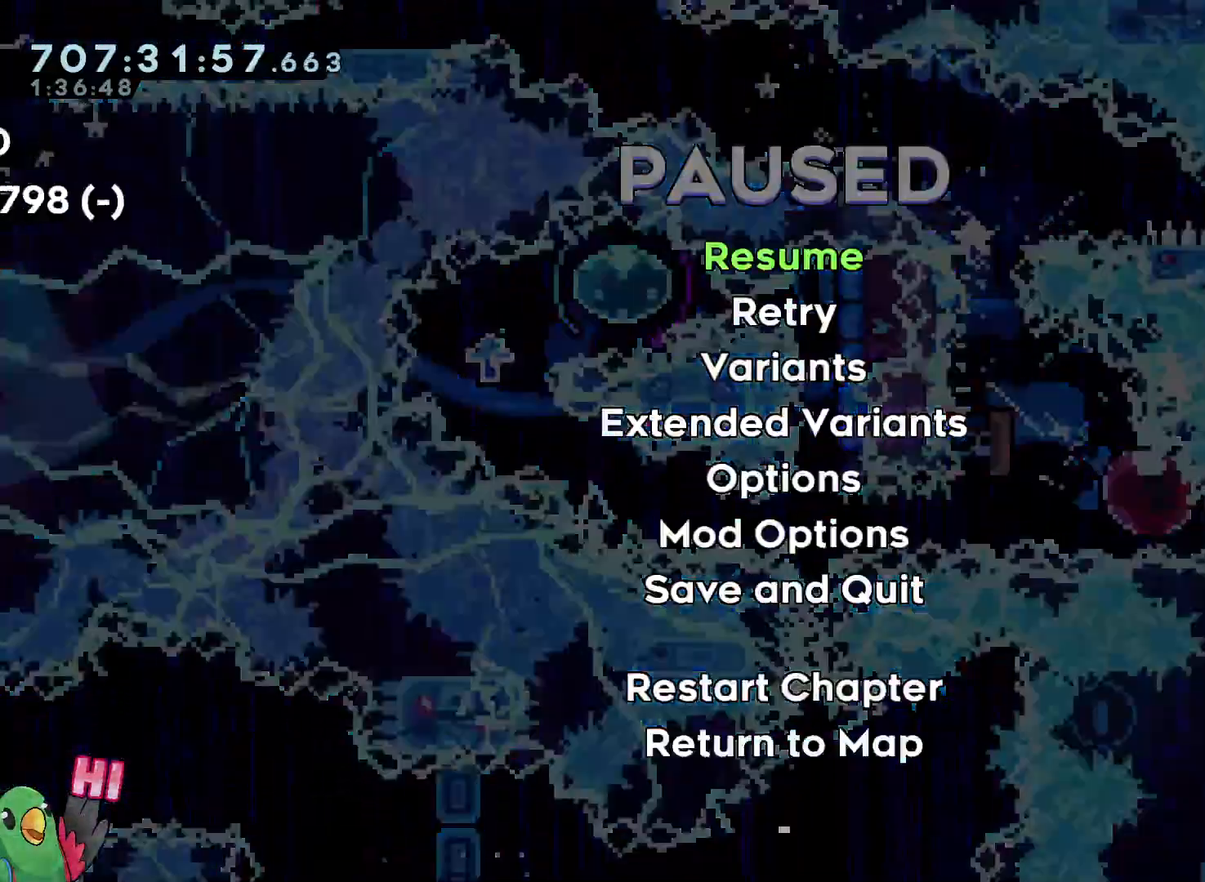
{"dt_ms": 1000, "buttons": ["Y", "L2"], "left_stick": "up-left", "right_stick": "center"}
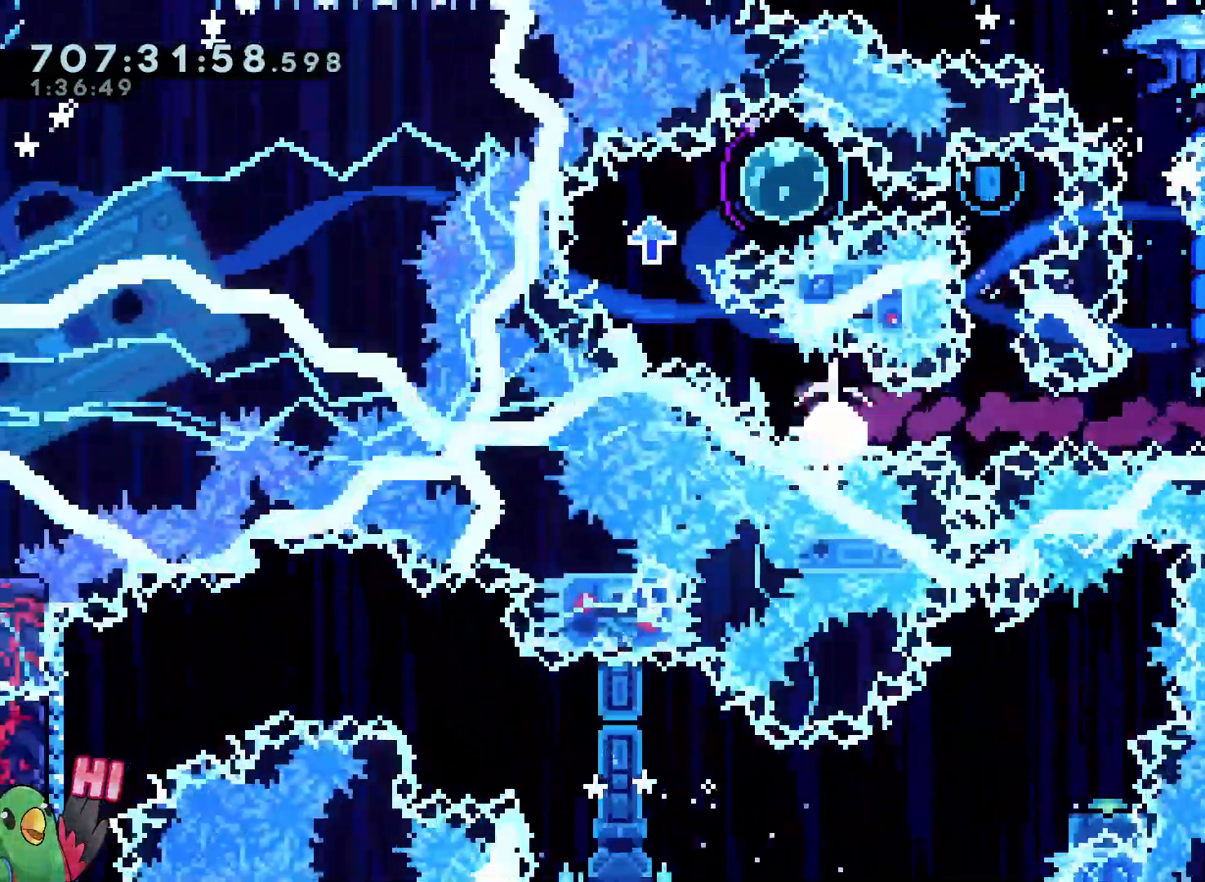
{"dt_ms": 500, "buttons": ["B", "L2"], "left_stick": "right", "right_stick": "center", "events": [[67, "Y", "up"], [117, "left_stick", "right"], [233, "L2", "up"], [333, "L2", "down"], [450, "B", "down"]]}